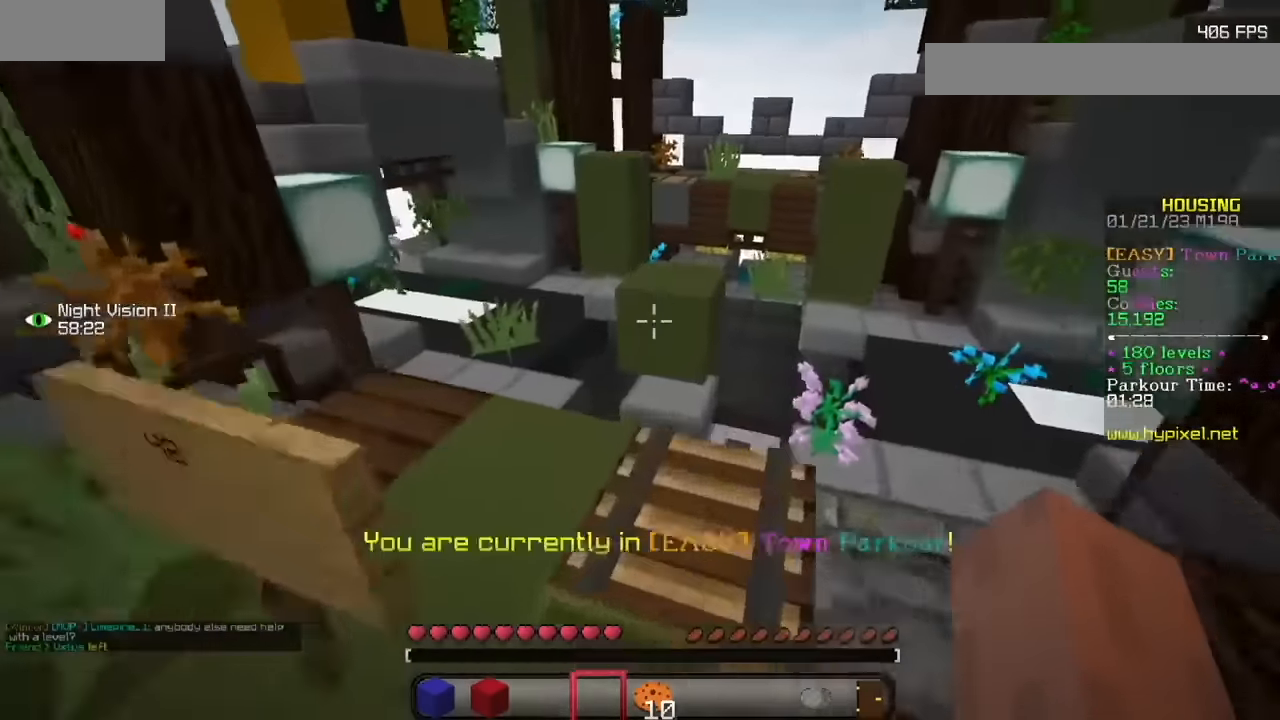
Gameplay with keyboard and mouse; each line is a JSON object with the keys and mouse buttons held at the frame after it. "events" lists presses ("down") and releases ("up") of "mouse_left" and "mouse_right" between this image and that frame as [ms after this image, input, new state], when the widget could be followed in between. "mouse_left", "mouse_right" = the "left", "right" buttons of the "mouse" list. No other keys are recorded. Fast repeated clicks can show as one long hold. Mouse movement is not recorded.
{"keys": [], "mouse": [], "events": [[334, "mouse_left", "down"], [434, "mouse_left", "up"]]}
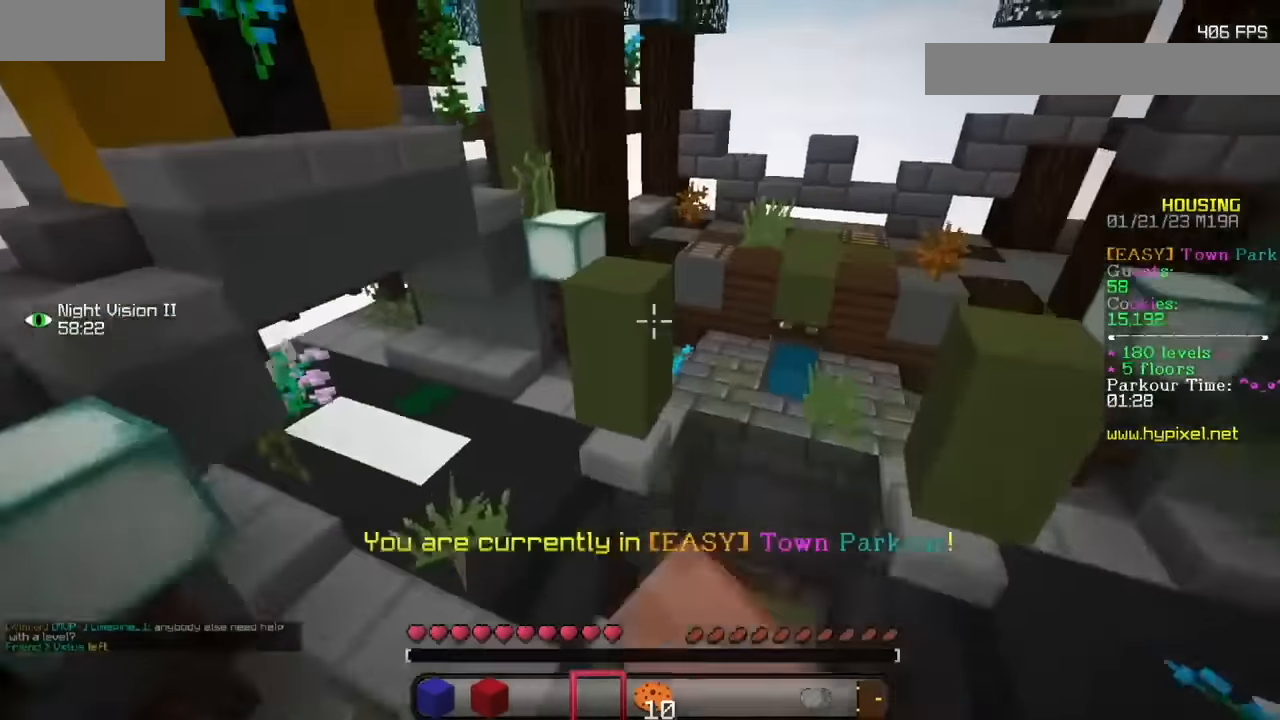
{"keys": [], "mouse": [], "events": []}
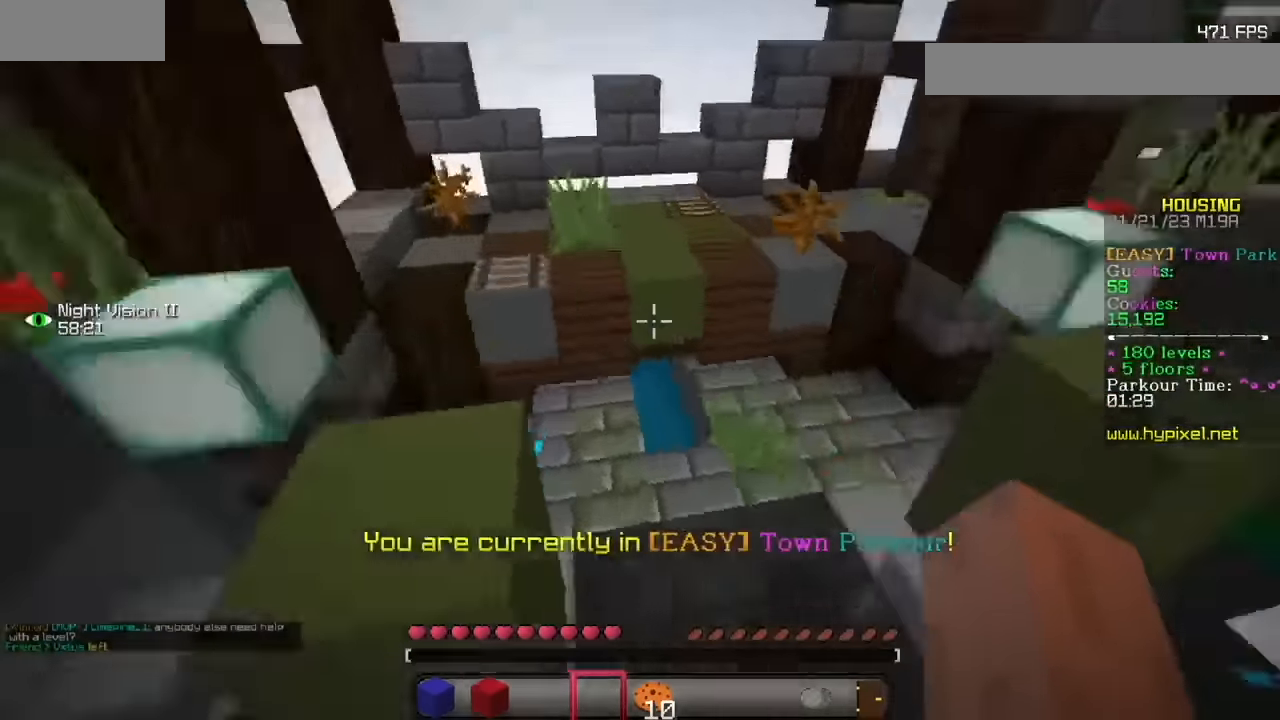
{"keys": [], "mouse": [], "events": []}
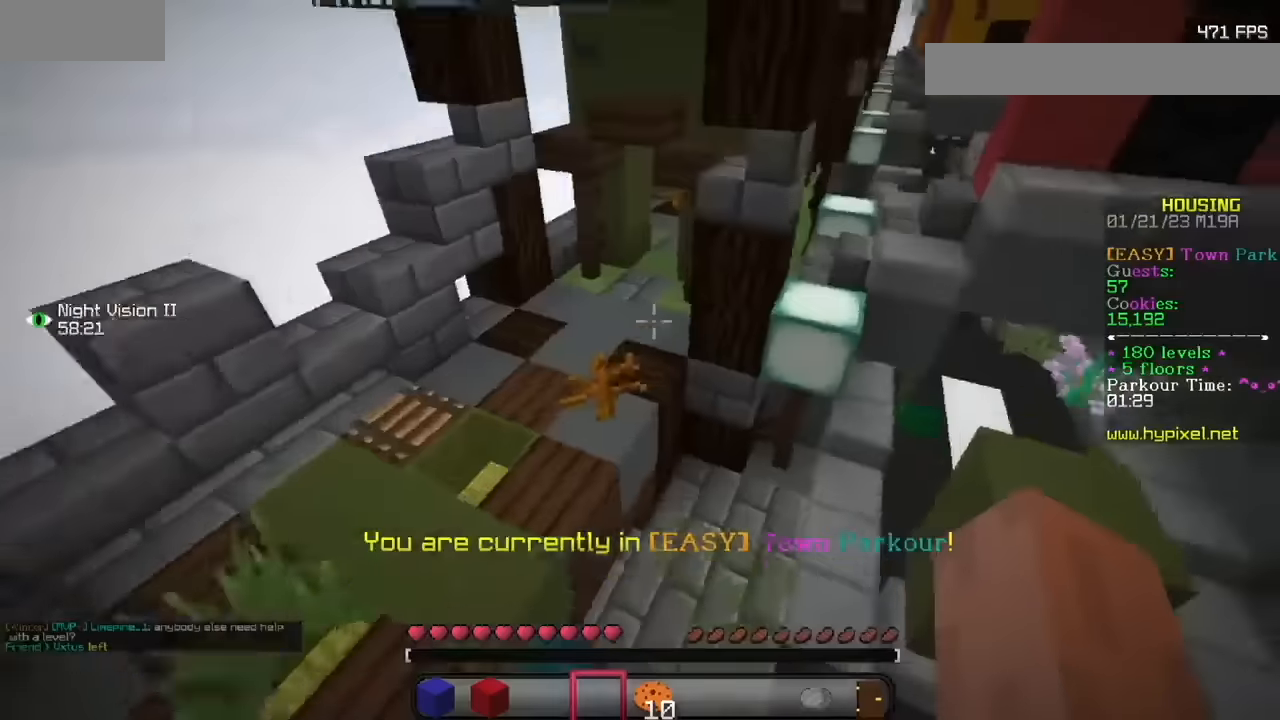
{"keys": [], "mouse": [], "events": []}
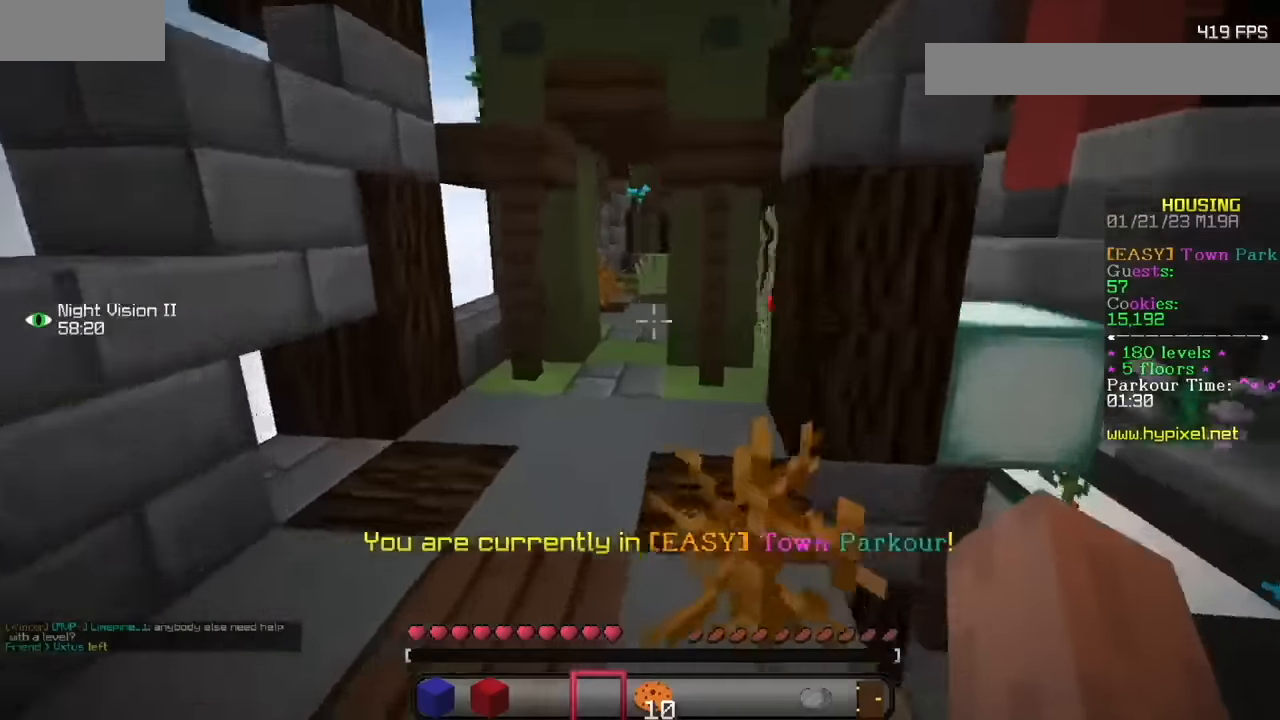
{"keys": [], "mouse": [], "events": []}
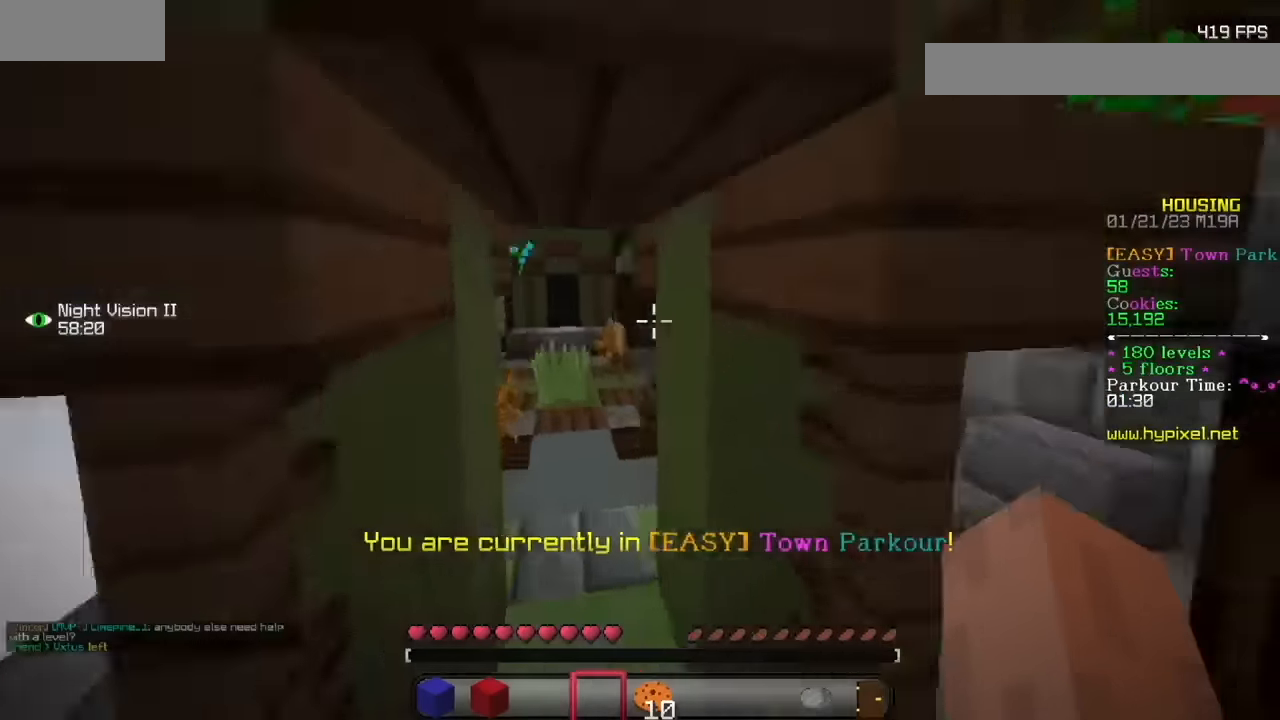
{"keys": [], "mouse": [], "events": []}
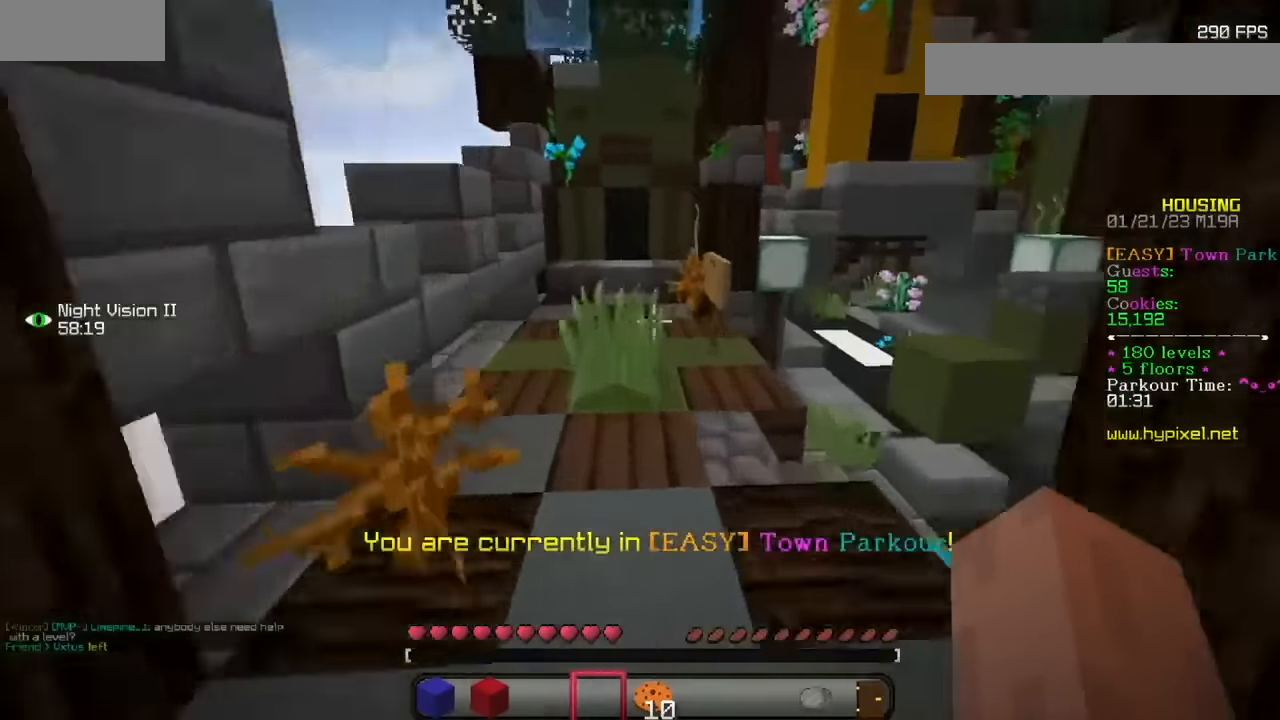
{"keys": [], "mouse": ["left"], "events": [[434, "mouse_left", "down"]]}
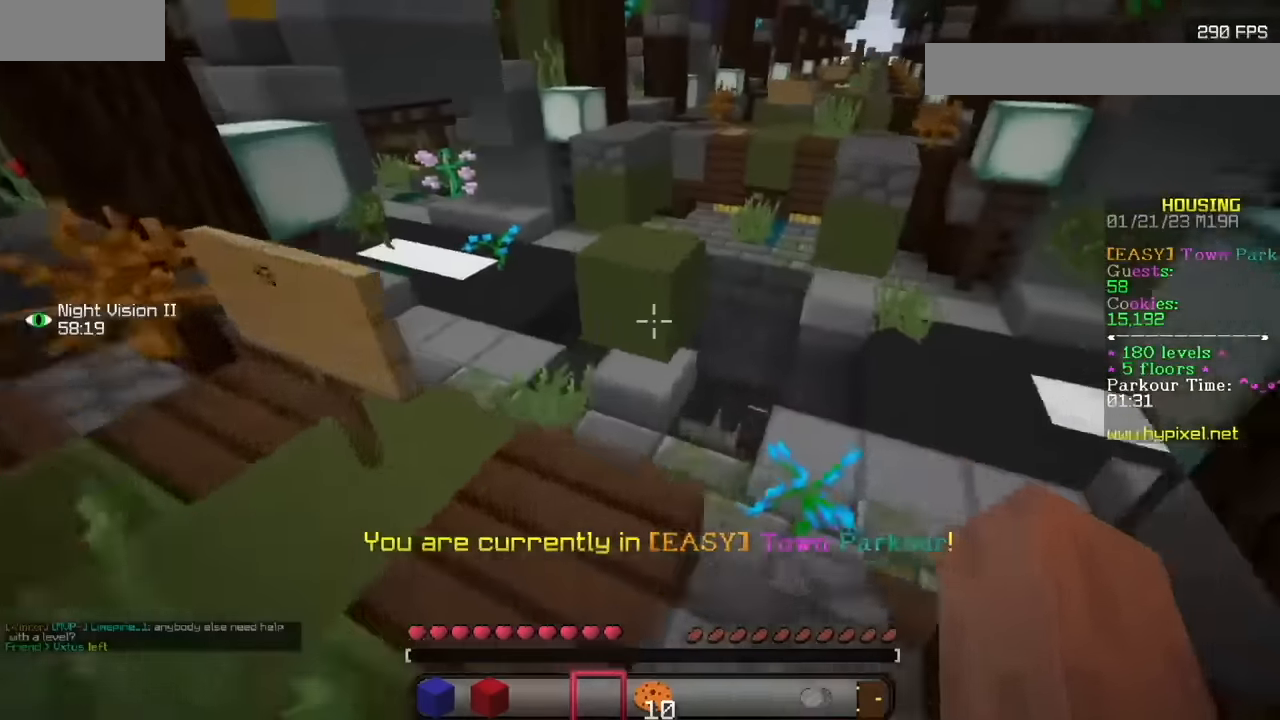
{"keys": [], "mouse": [], "events": [[33, "mouse_left", "up"]]}